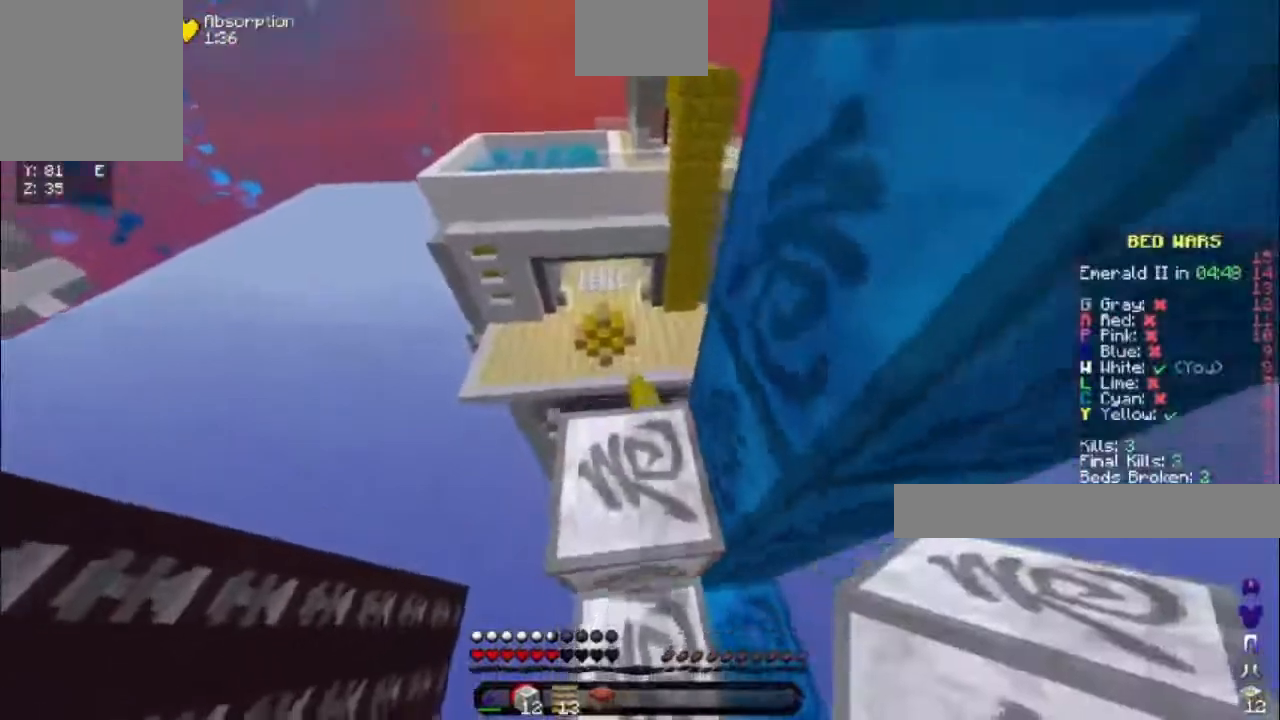
Gameplay with keyboard; each line is a JSON object with the keys held at the frame after it. "events" lists presses ("down") and releases ("up") of "a", "d", "s", "space" and "w" between this image and that frame as [ms after this image, input, new state], when the widget could be followed in between. No other keys are recorded. Mouse input is not recorded.
{"keys": ["d", "s"], "events": [[117, "space", "up"], [217, "w", "up"], [283, "d", "down"], [283, "s", "down"]]}
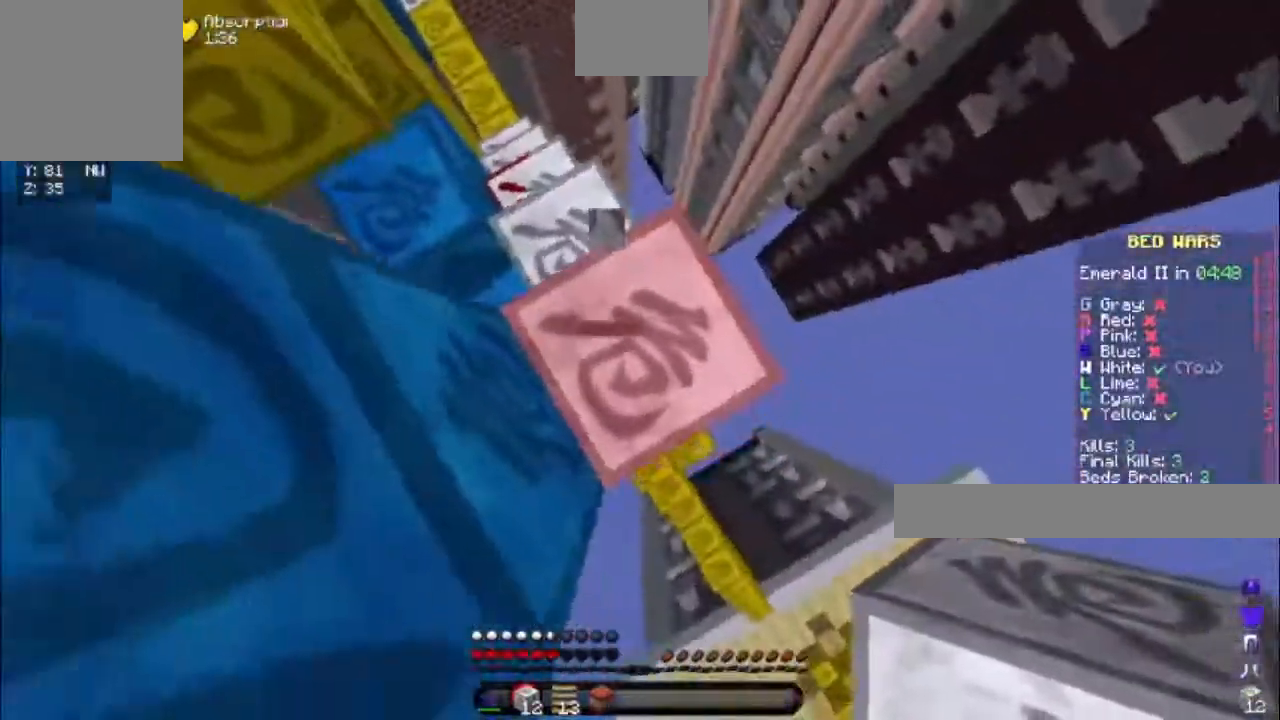
{"keys": ["s"], "events": [[183, "d", "up"], [217, "s", "up"], [283, "s", "down"]]}
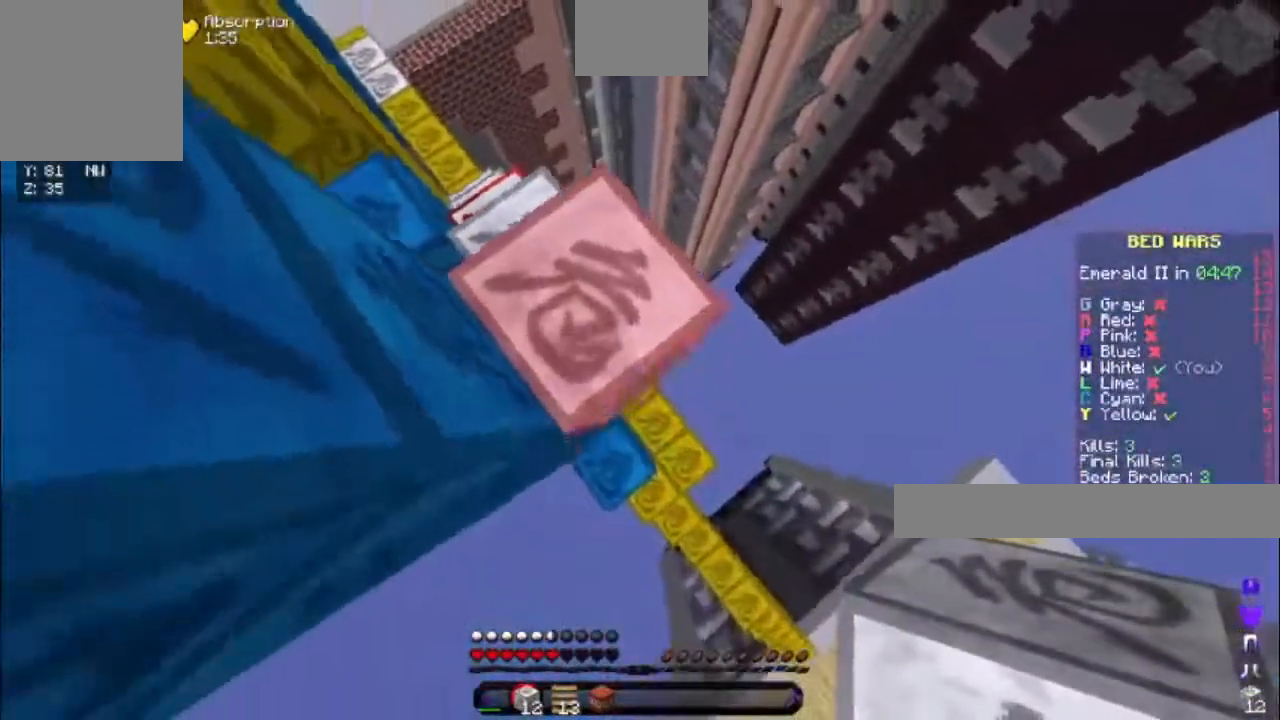
{"keys": ["d", "s"], "events": [[17, "d", "down"]]}
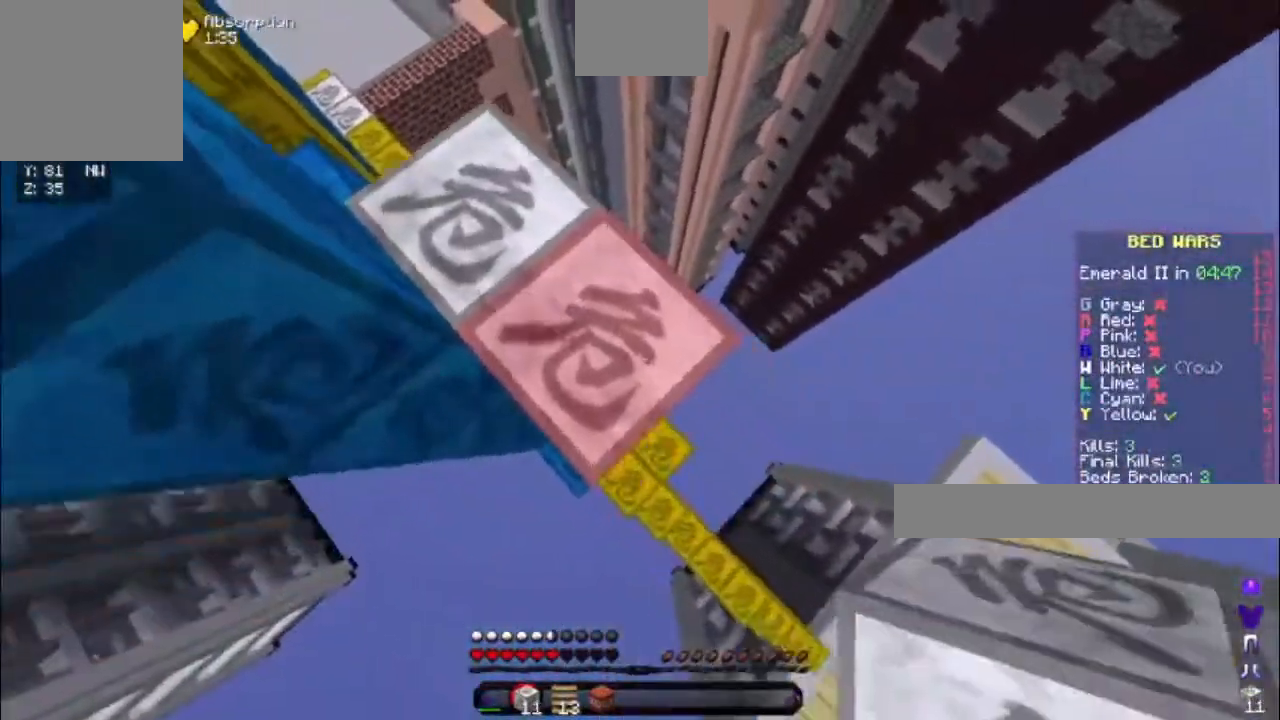
{"keys": ["d", "s"], "events": []}
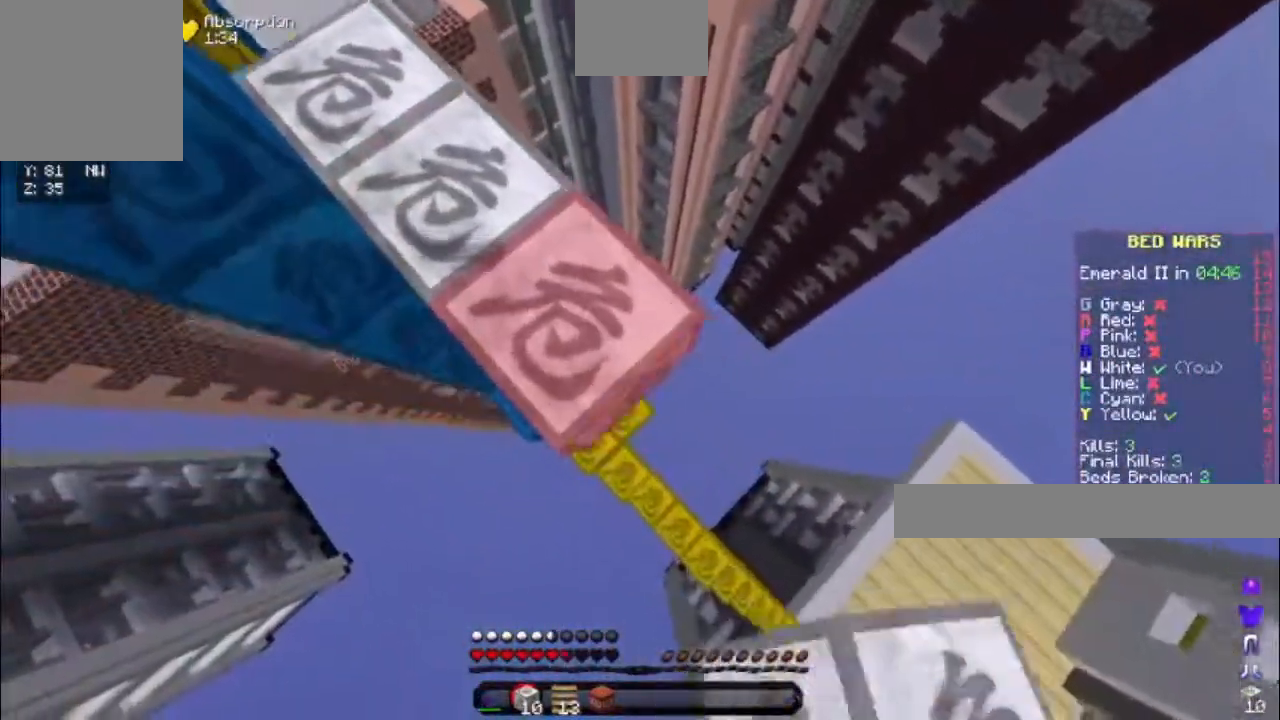
{"keys": ["d", "s"], "events": []}
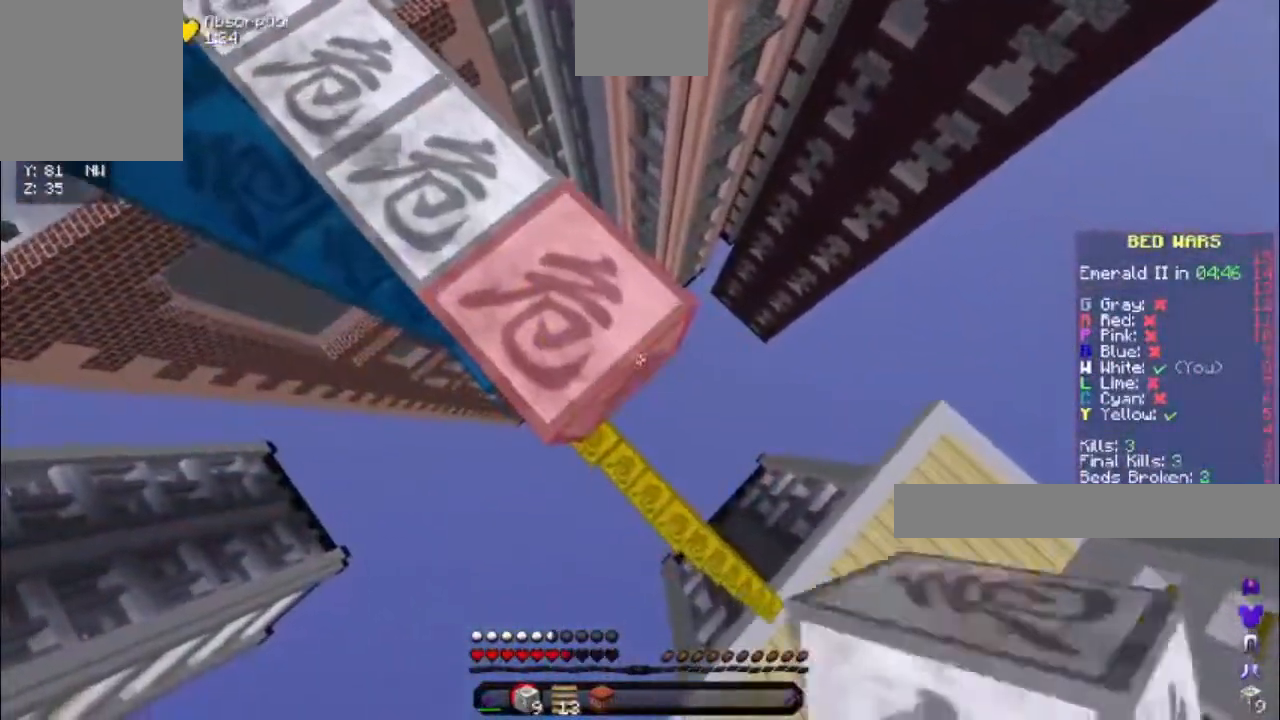
{"keys": ["s"], "events": [[150, "d", "up"]]}
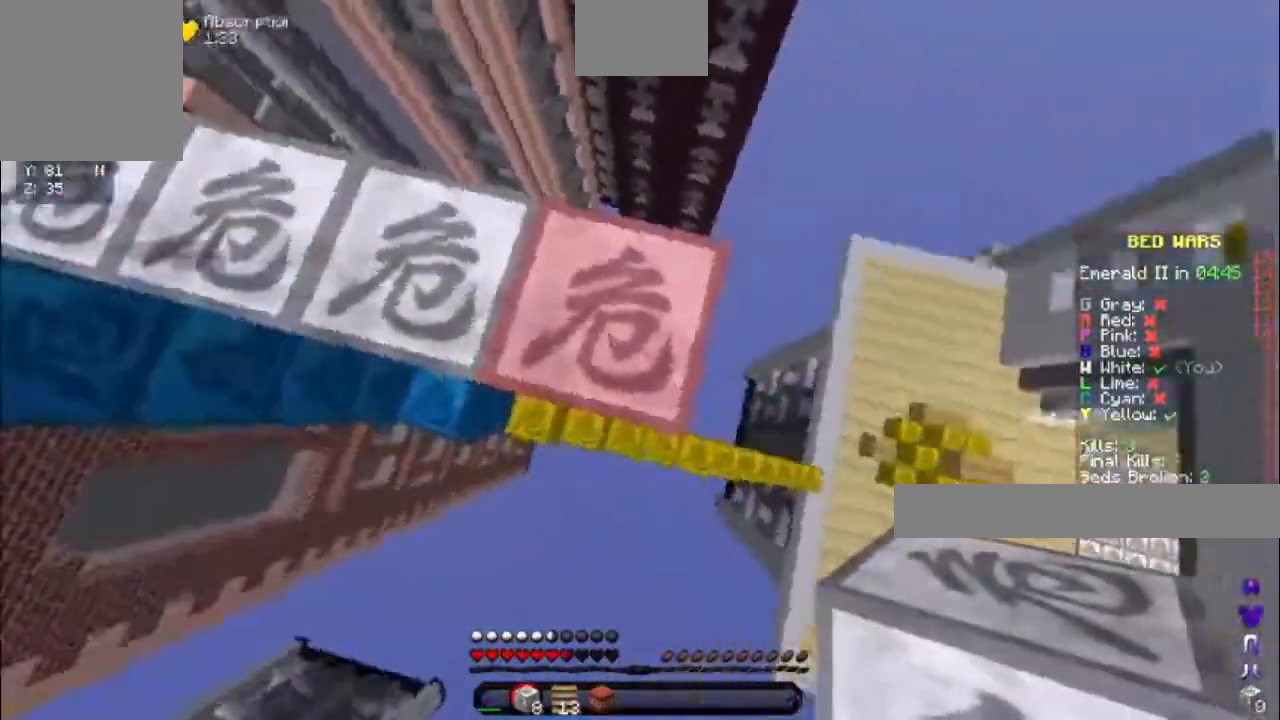
{"keys": ["d", "w"], "events": [[83, "d", "down"], [133, "s", "up"], [350, "w", "down"]]}
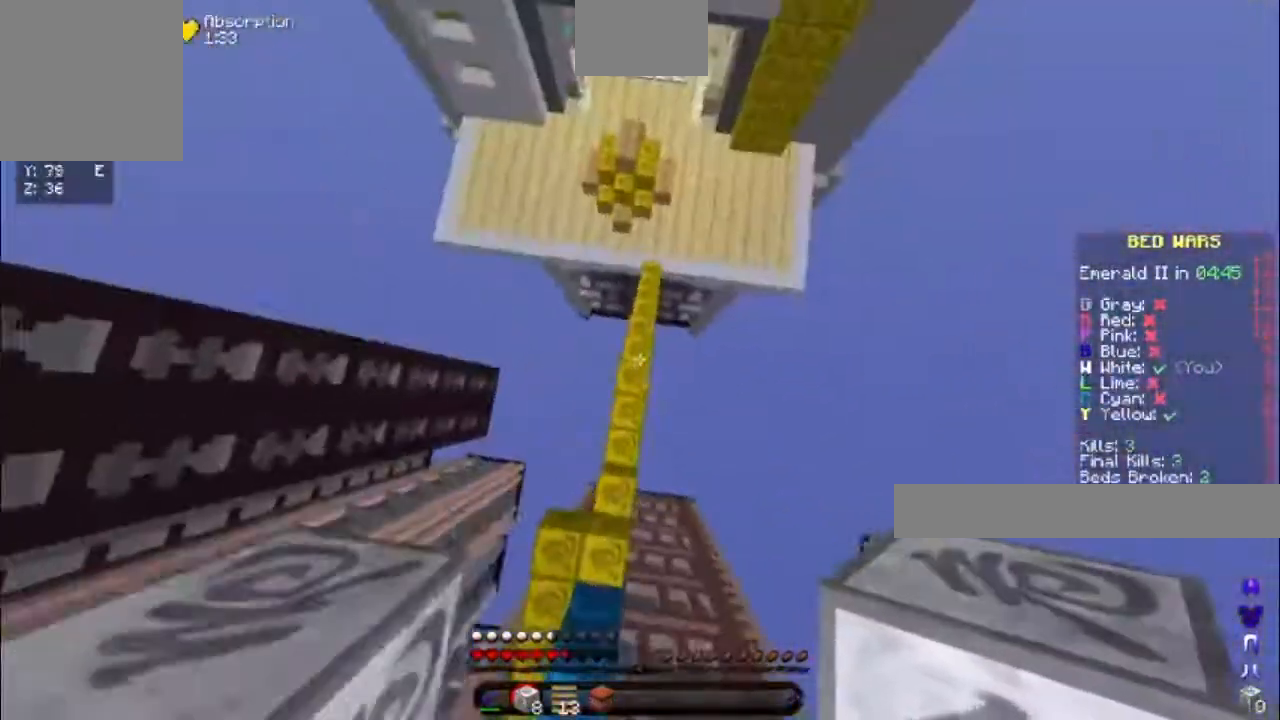
{"keys": ["a", "w"], "events": [[150, "d", "up"], [317, "a", "down"]]}
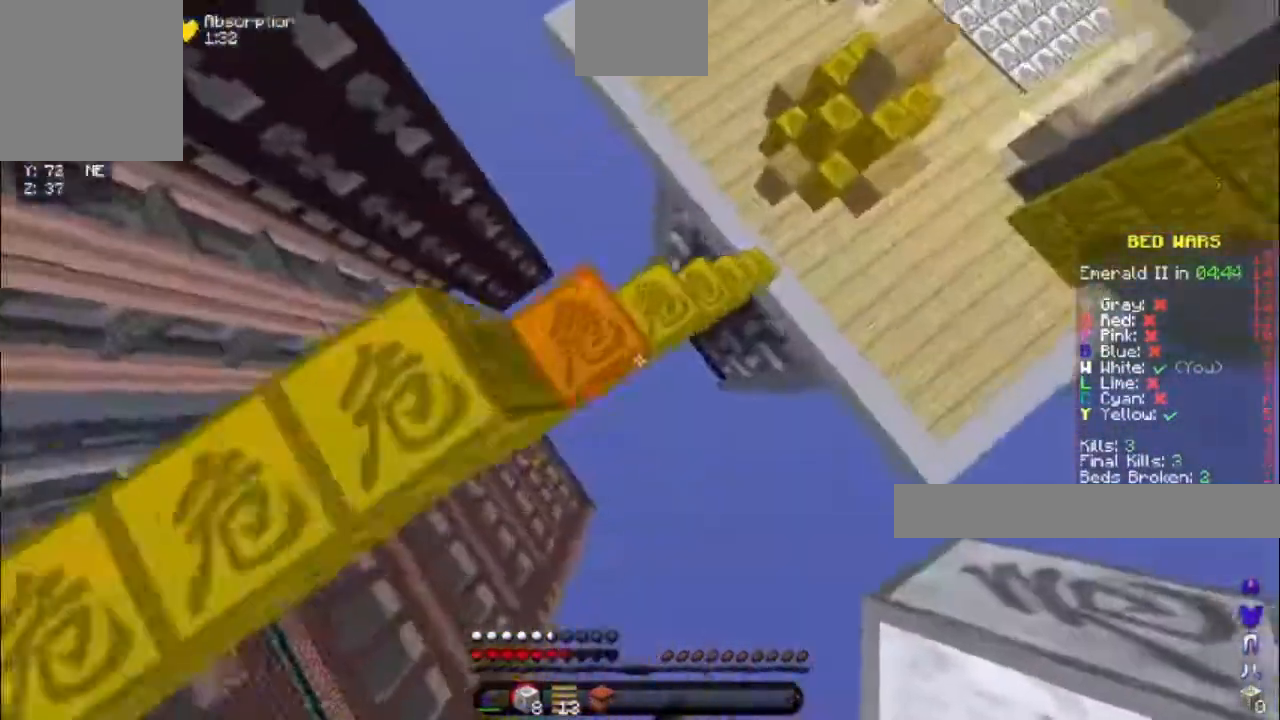
{"keys": ["d", "w"], "events": [[217, "a", "up"], [350, "d", "down"]]}
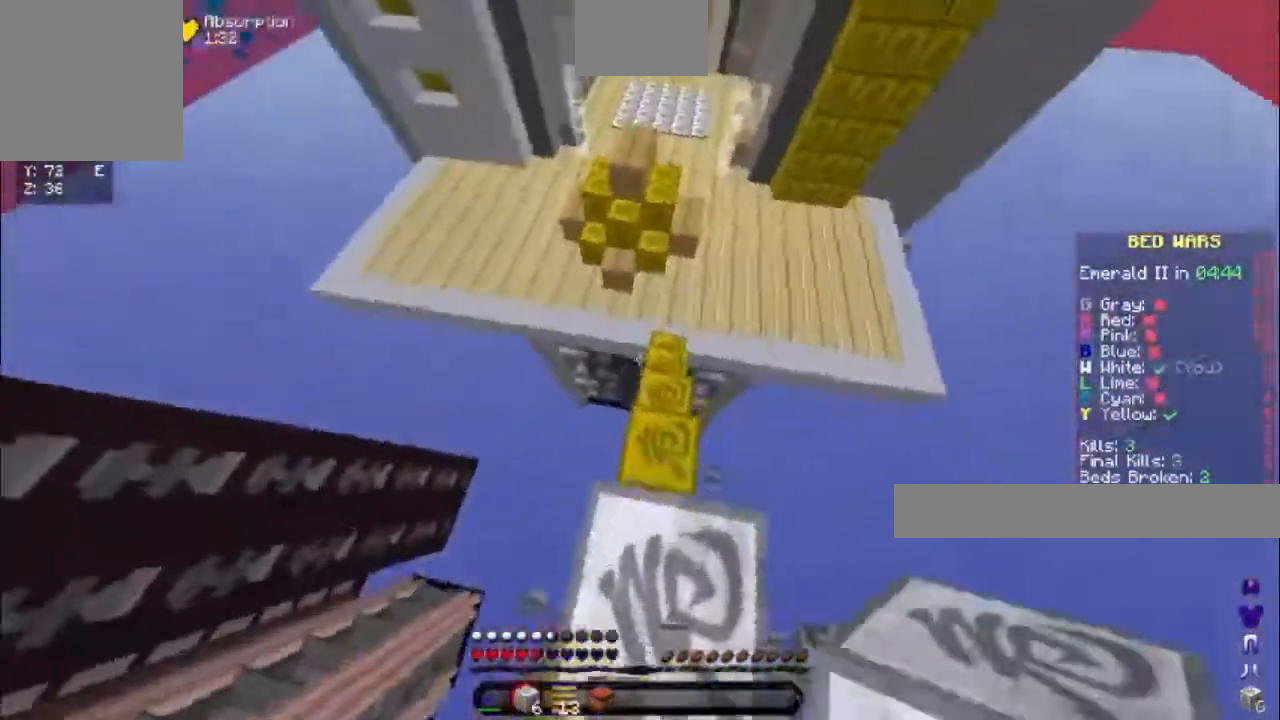
{"keys": ["w"], "events": [[133, "d", "up"]]}
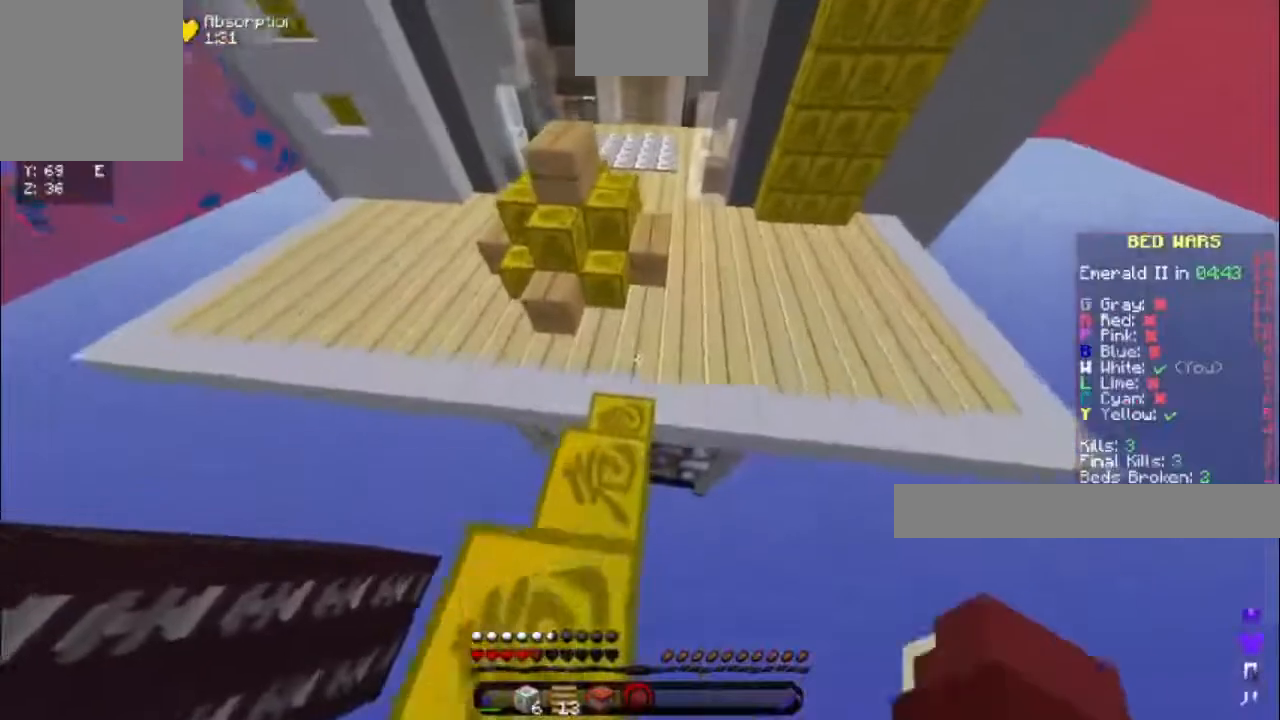
{"keys": ["d", "w"], "events": [[467, "d", "down"]]}
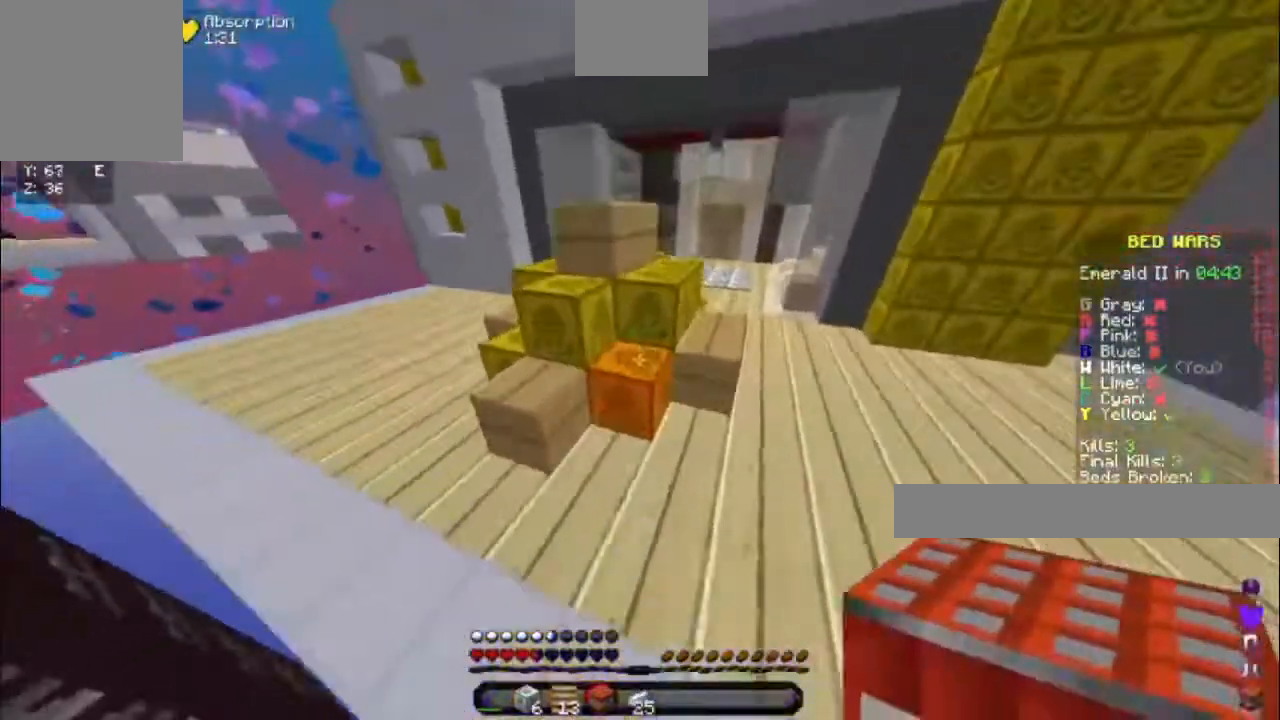
{"keys": ["d", "space", "w"], "events": [[317, "space", "down"]]}
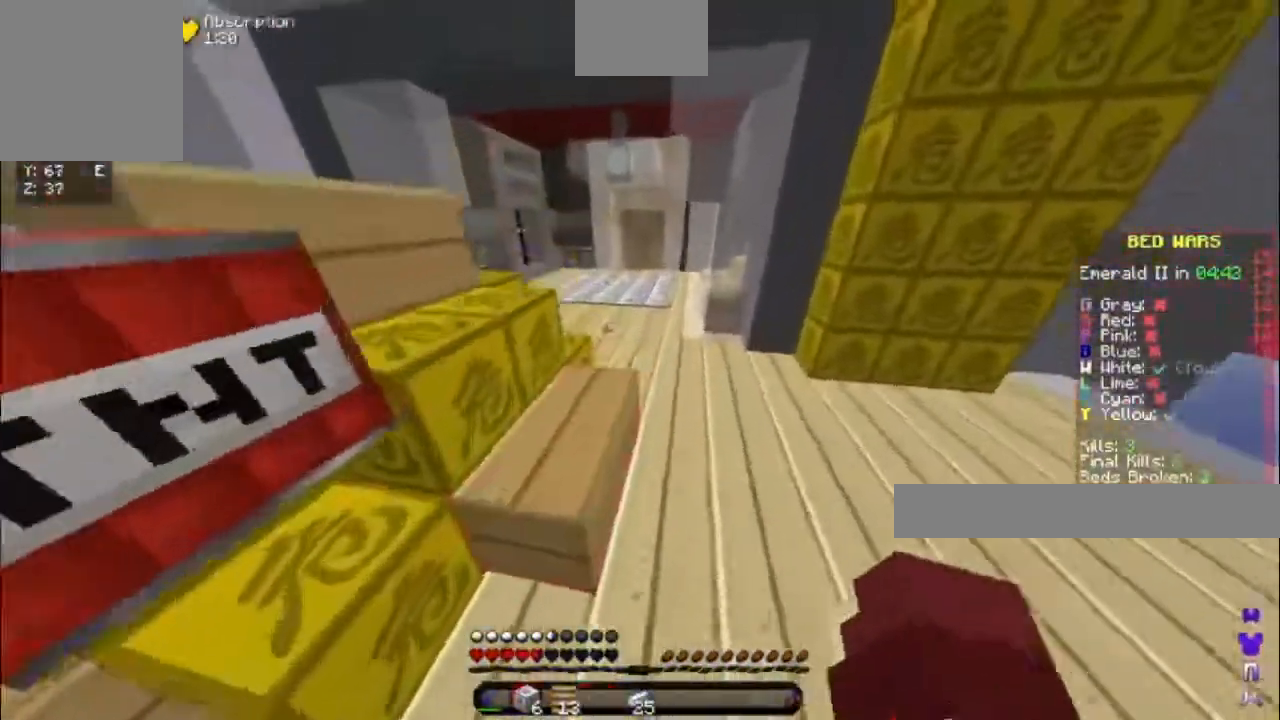
{"keys": ["d", "s"], "events": [[50, "space", "up"], [367, "w", "up"], [467, "s", "down"]]}
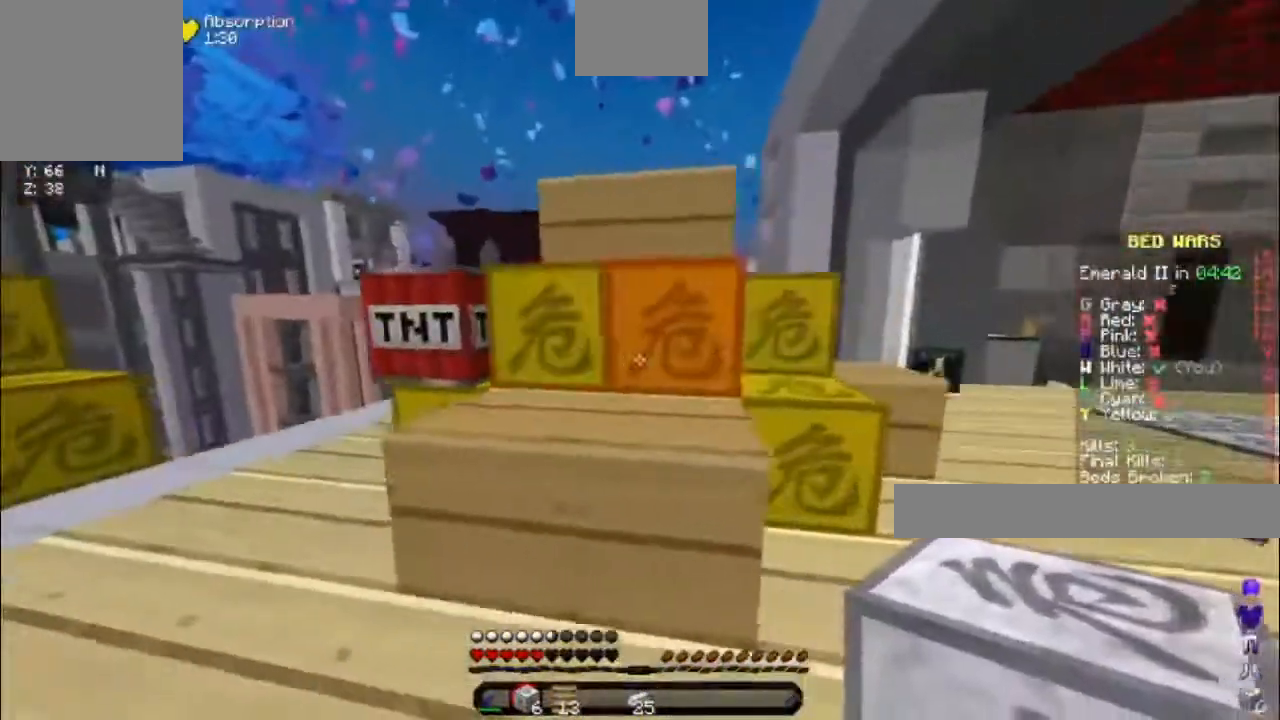
{"keys": ["d", "s"], "events": []}
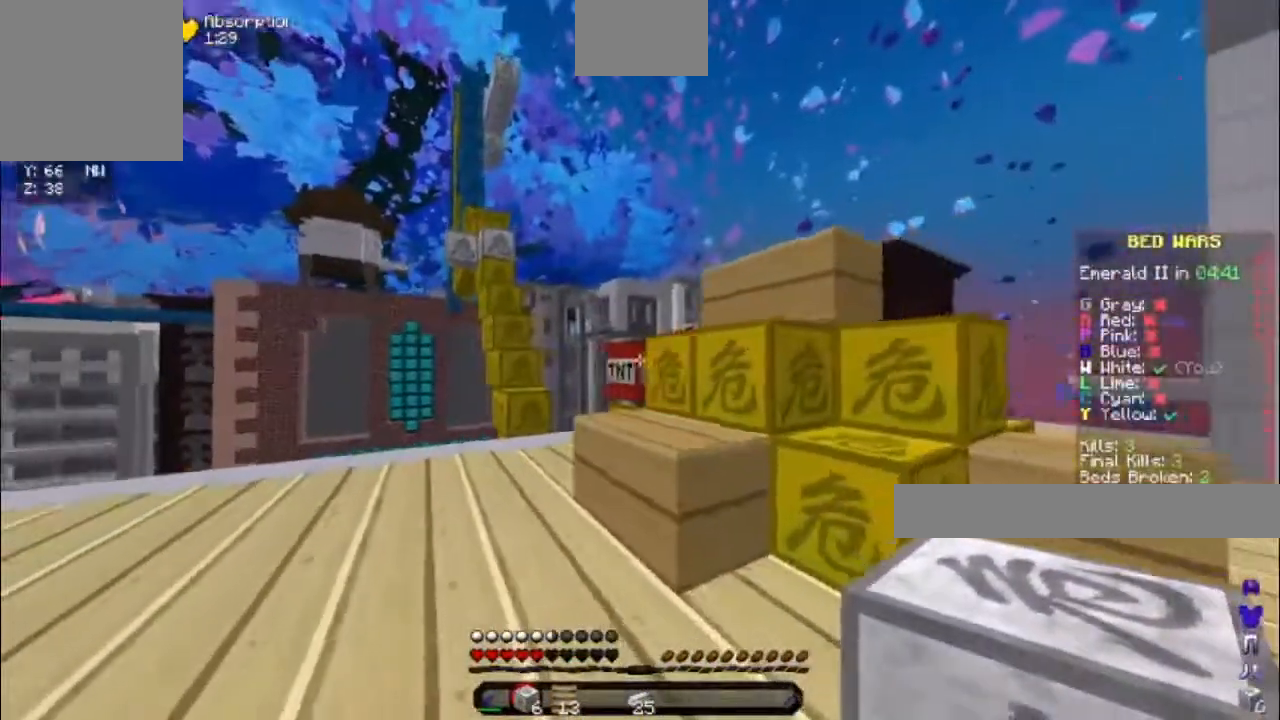
{"keys": ["d", "s"], "events": [[250, "s", "up"], [417, "s", "down"]]}
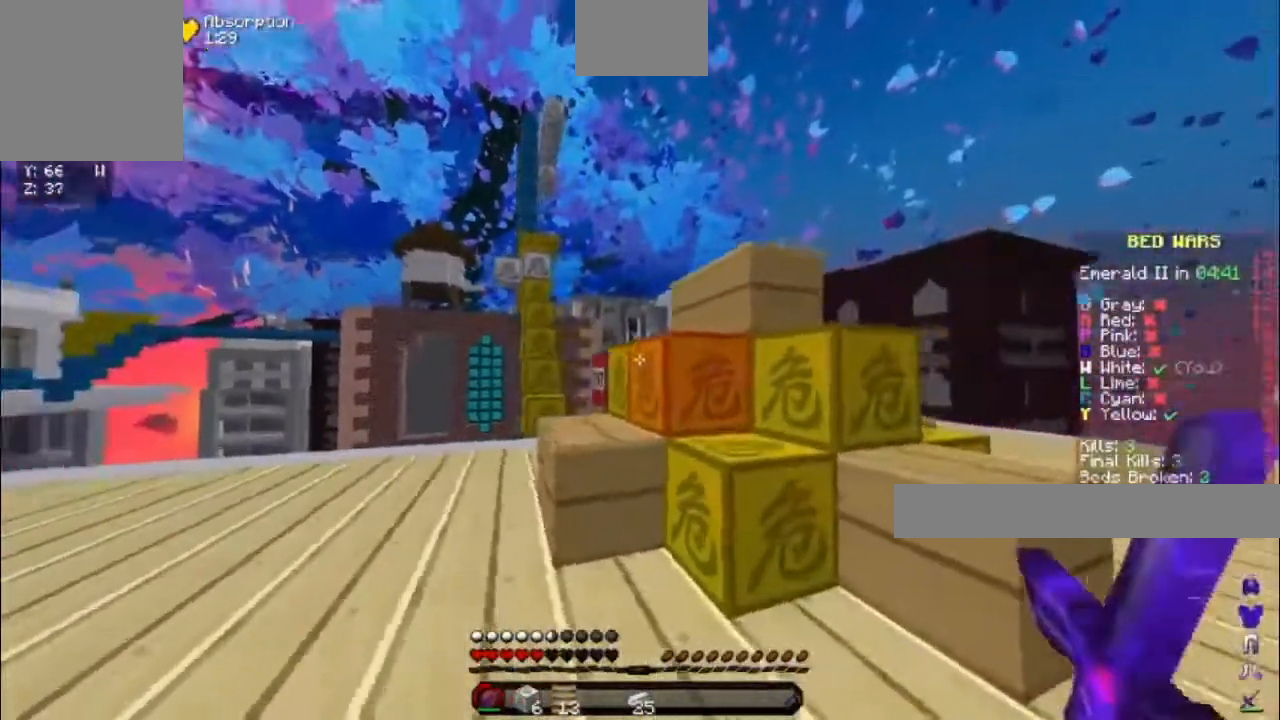
{"keys": [], "events": [[217, "s", "up"], [350, "d", "up"]]}
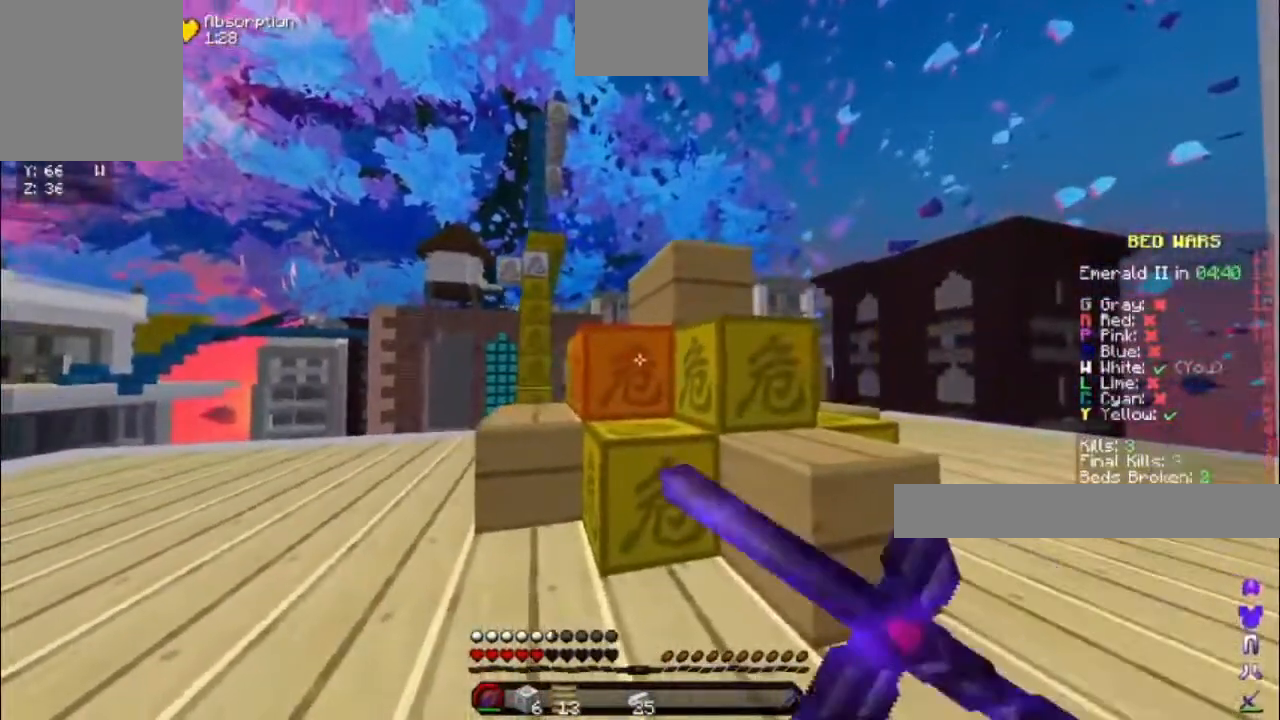
{"keys": [], "events": []}
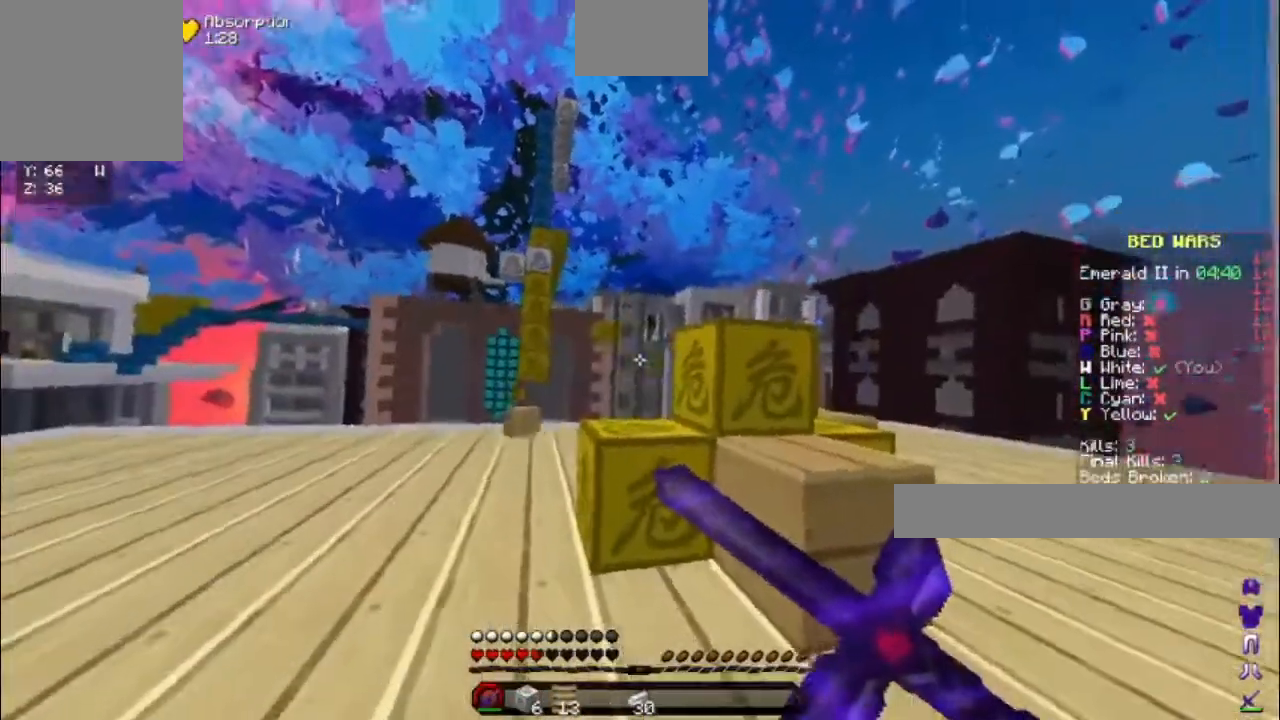
{"keys": ["a", "w"], "events": [[117, "w", "down"], [367, "a", "down"]]}
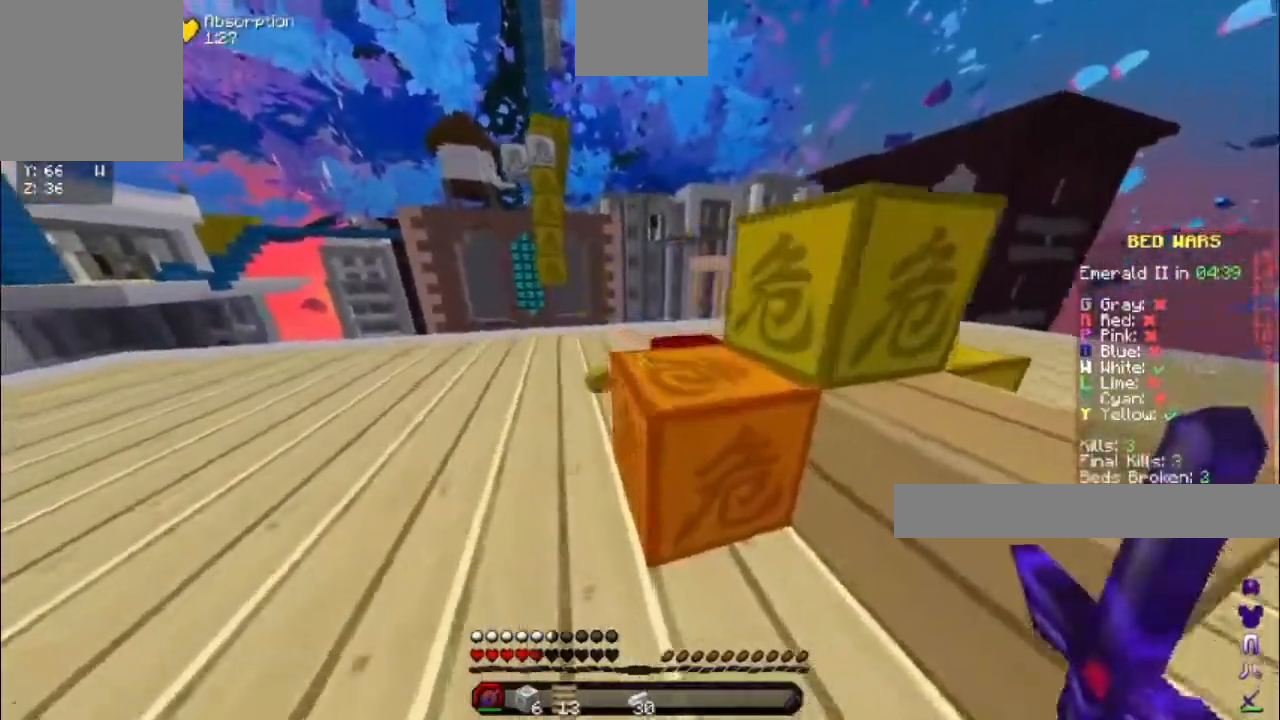
{"keys": [], "events": [[367, "a", "up"], [367, "w", "up"]]}
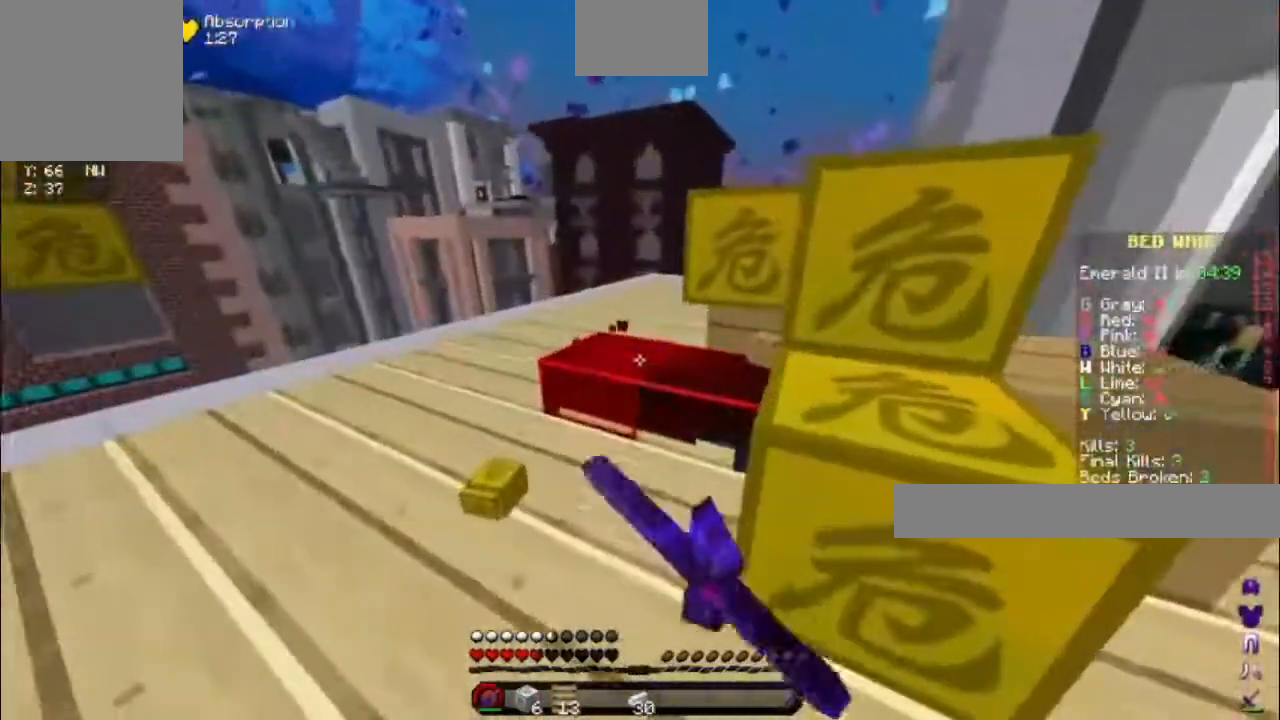
{"keys": ["a", "space", "w"], "events": [[217, "a", "down"], [300, "w", "down"], [417, "space", "down"]]}
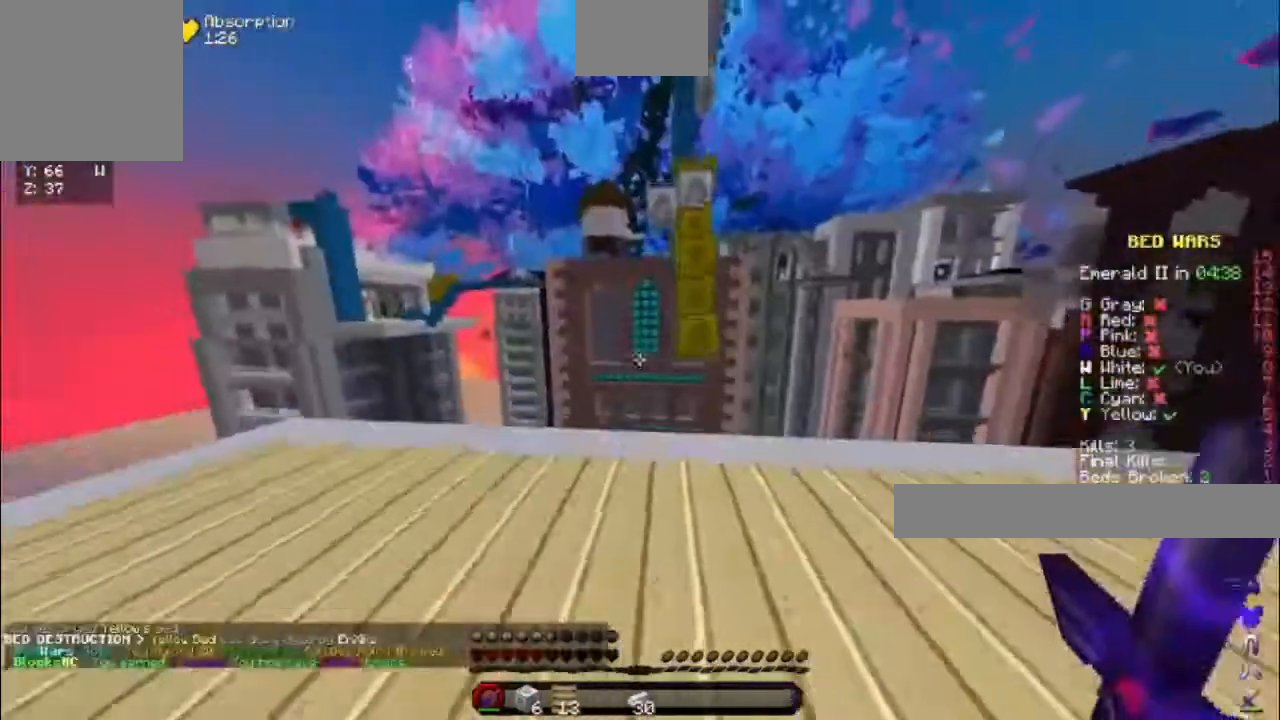
{"keys": ["w"], "events": [[217, "space", "up"], [350, "a", "up"]]}
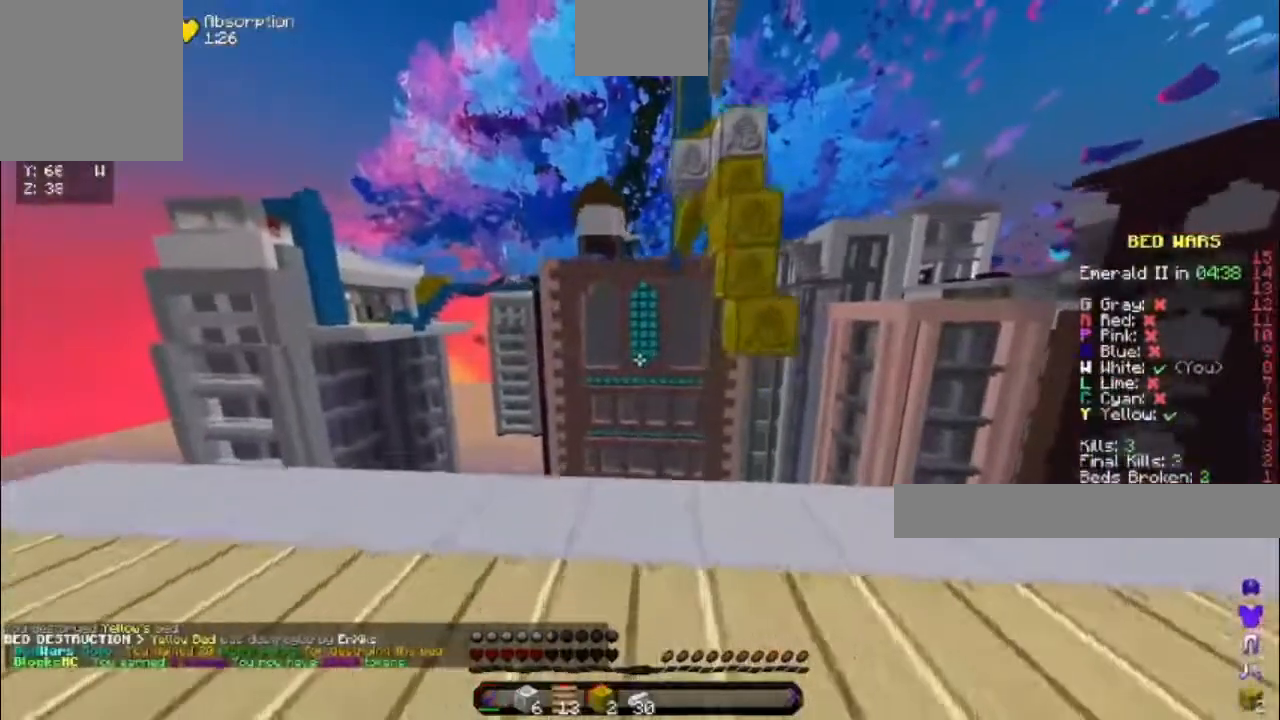
{"keys": ["a", "w"], "events": [[167, "a", "down"], [383, "w", "up"], [483, "w", "down"]]}
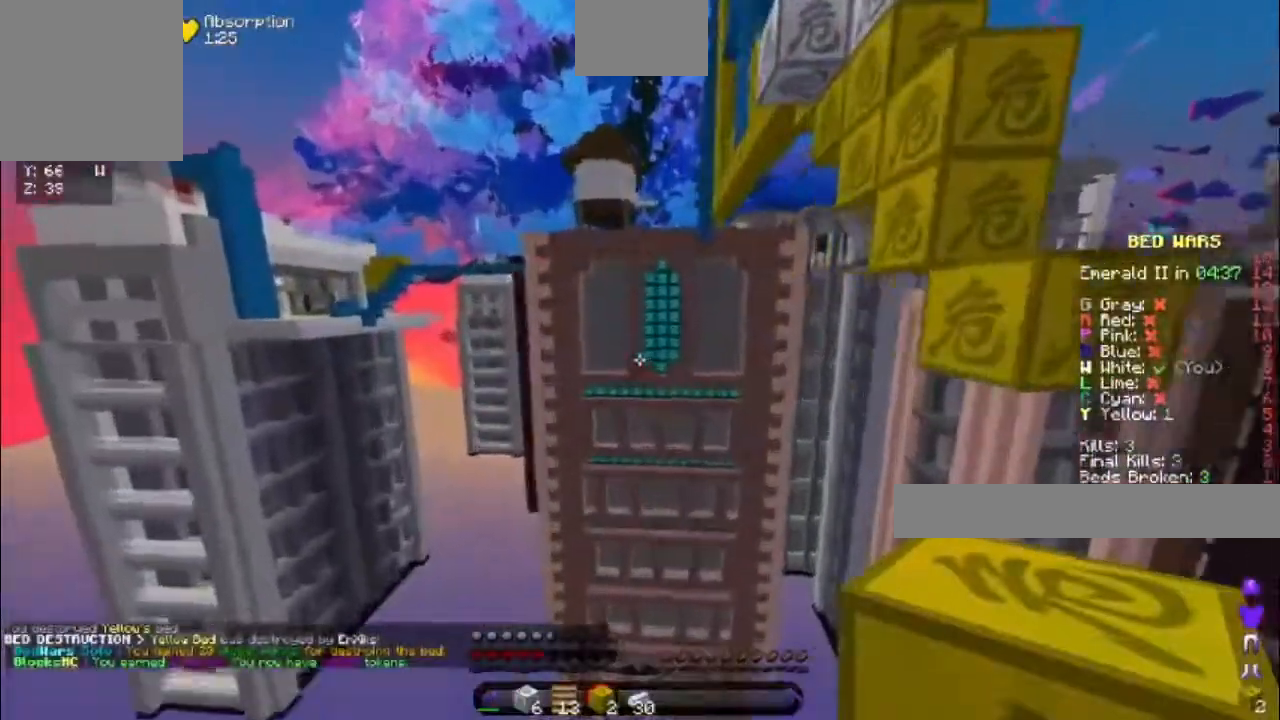
{"keys": [], "events": [[67, "space", "down"], [367, "a", "up"], [383, "space", "up"], [483, "w", "up"]]}
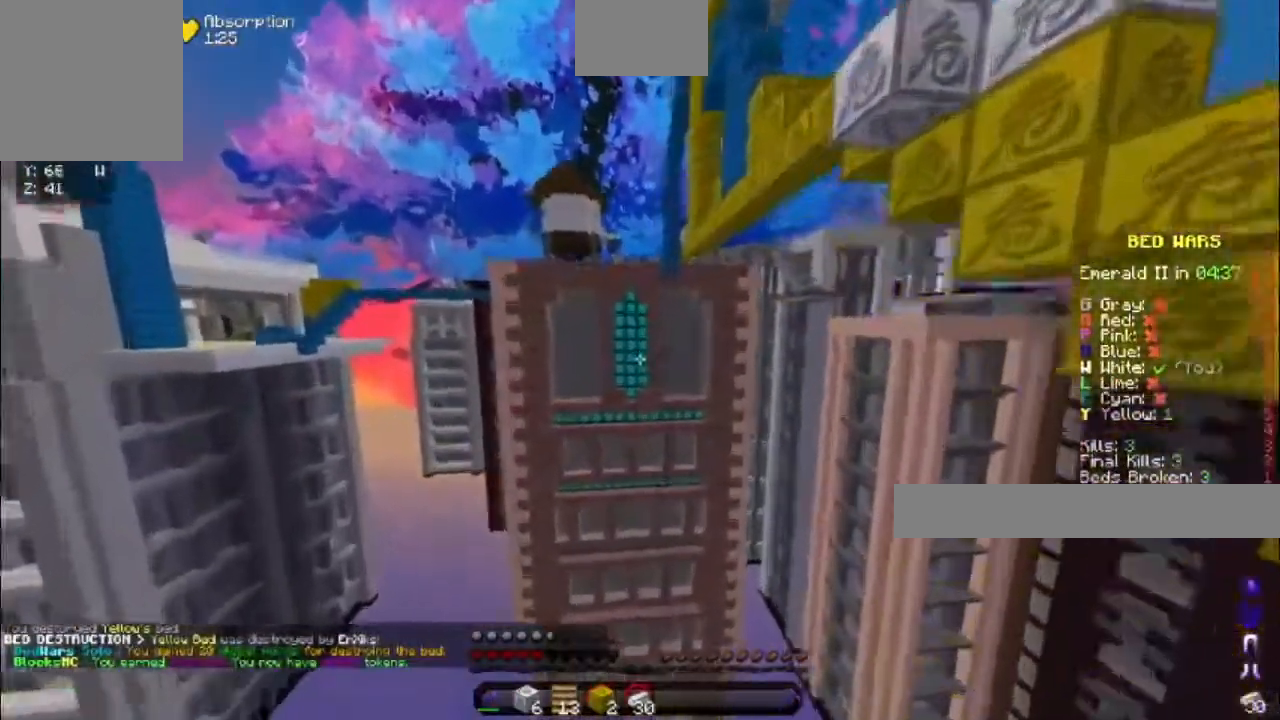
{"keys": [], "events": []}
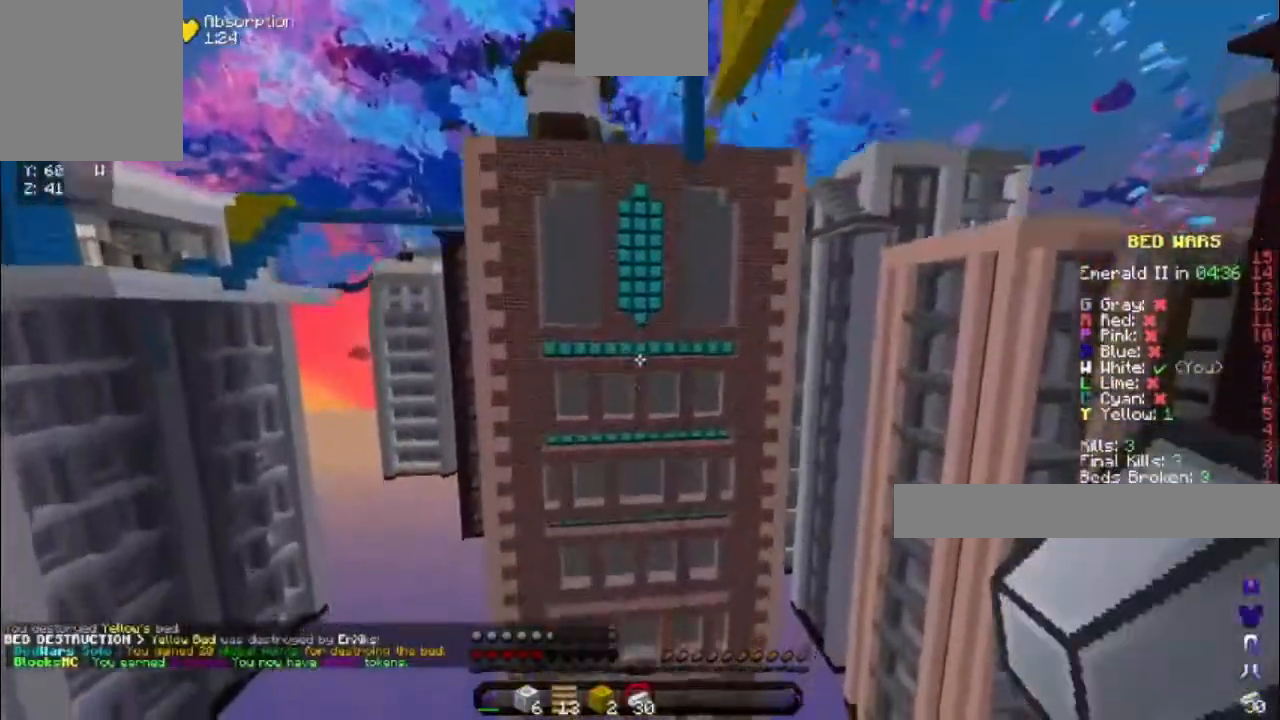
{"keys": [], "events": []}
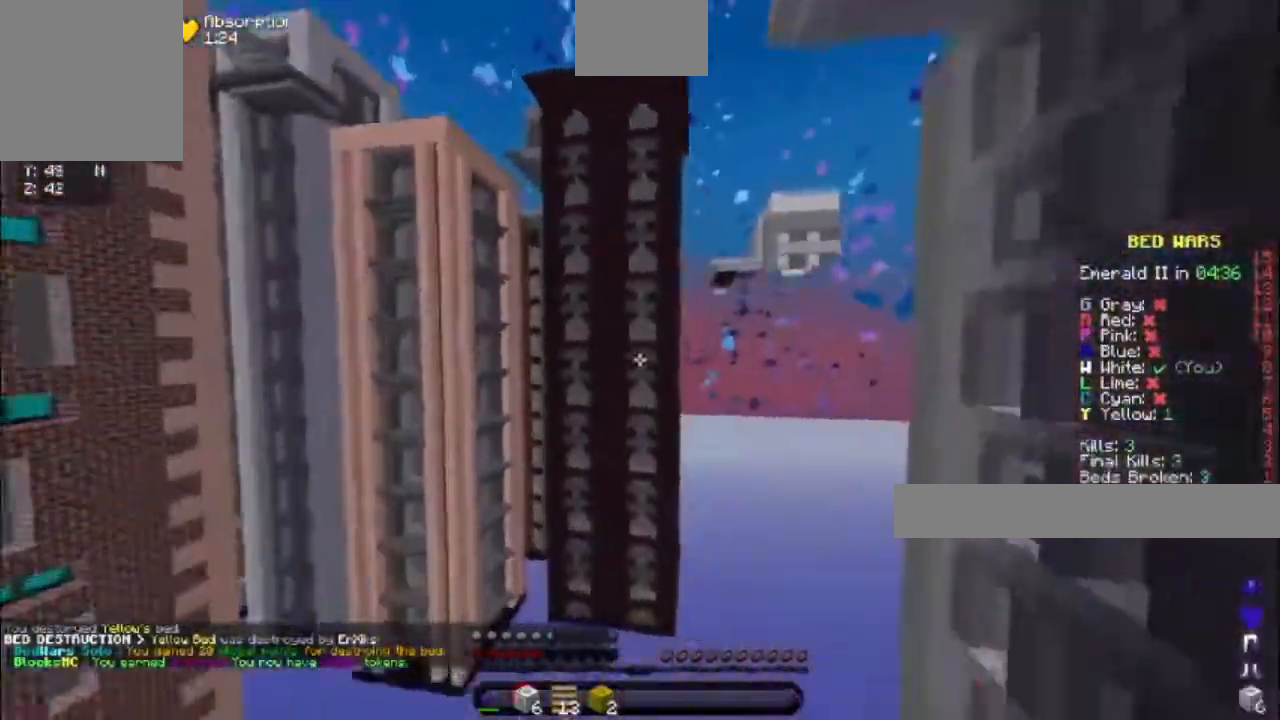
{"keys": [], "events": []}